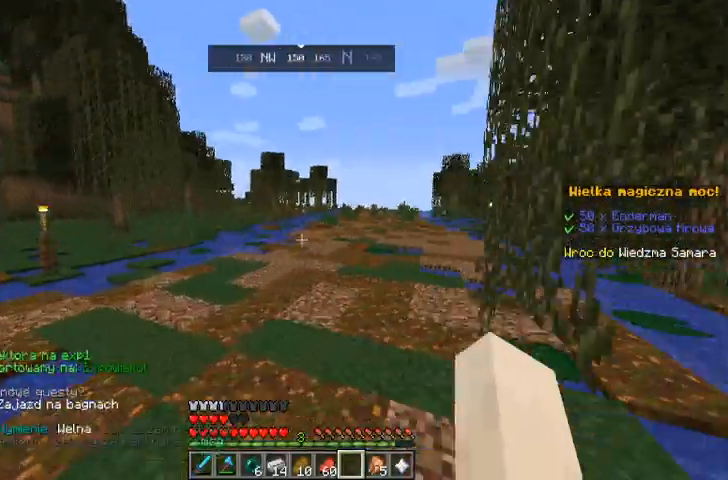
Gameplay with keyboard and mouse; each line is a JSON object with the keys and mouse buttons held at the frame after it. "events" lists presses ("down") and releases ("up") of "a", "d", "s", "space", "w", "mouse_left" and "mouse_right" between this image and that frame as [ms after this image, input, new state], when the widget could be followed in between. "mouse_left", "mouse_right" = the "left", "right" buttons of the "mouse" list. No other keys are recorded. Fast repeated clicks can show as one long hold. Mouse movement is not recorded.
{"keys": ["w"], "mouse": [], "events": [[33, "space", "down"], [333, "space", "up"]]}
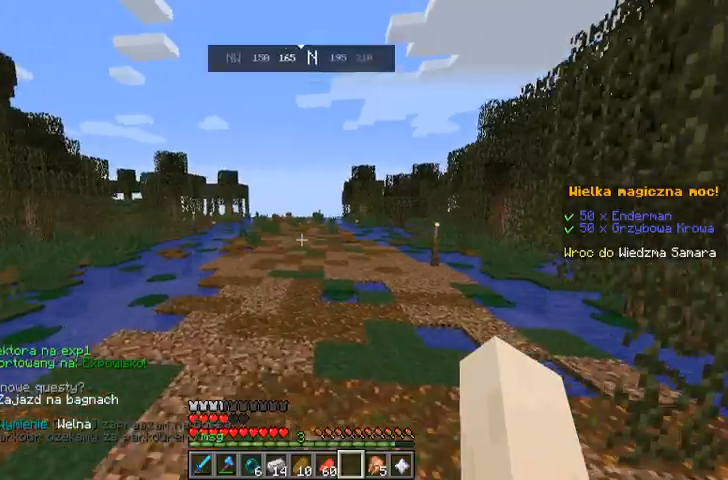
{"keys": ["w"], "mouse": [], "events": [[67, "space", "down"], [400, "space", "up"]]}
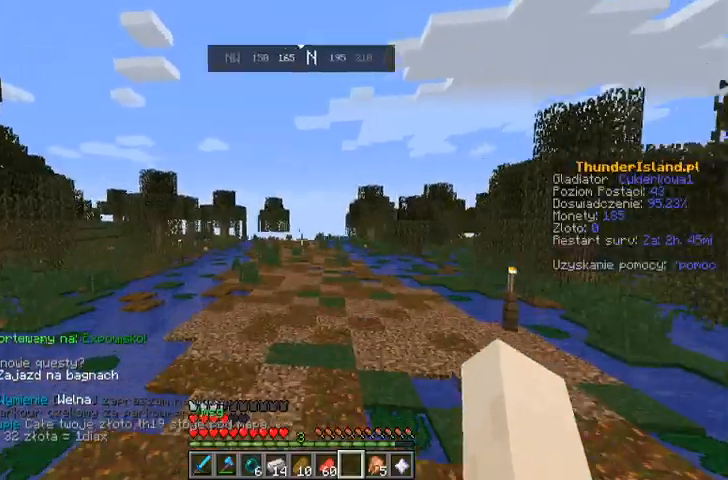
{"keys": ["space", "w"], "mouse": [], "events": [[167, "space", "down"]]}
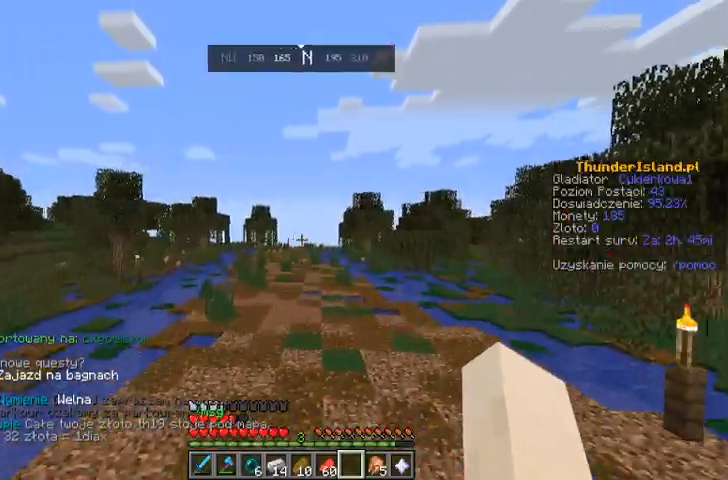
{"keys": ["space", "w"], "mouse": [], "events": [[133, "space", "up"], [400, "space", "down"]]}
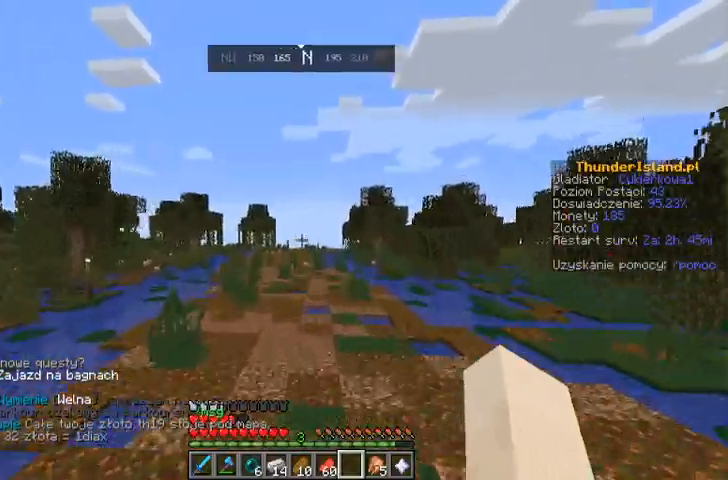
{"keys": ["space", "w"], "mouse": [], "events": [[100, "space", "up"], [433, "space", "down"]]}
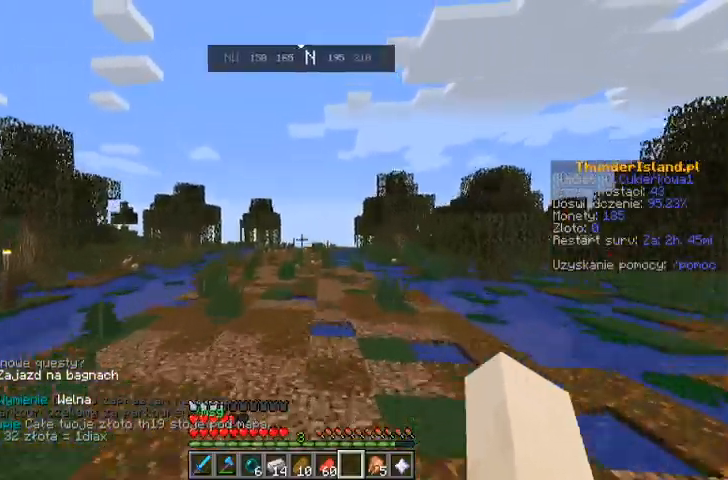
{"keys": ["w"], "mouse": [], "events": [[167, "space", "up"]]}
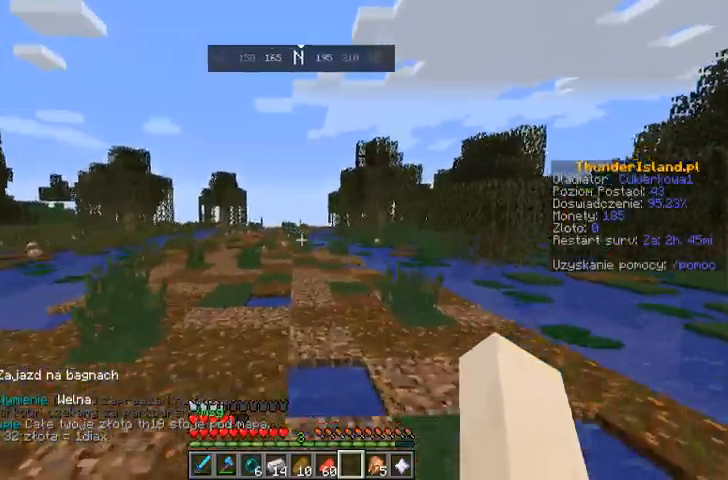
{"keys": ["w"], "mouse": [], "events": [[67, "space", "down"], [200, "space", "up"]]}
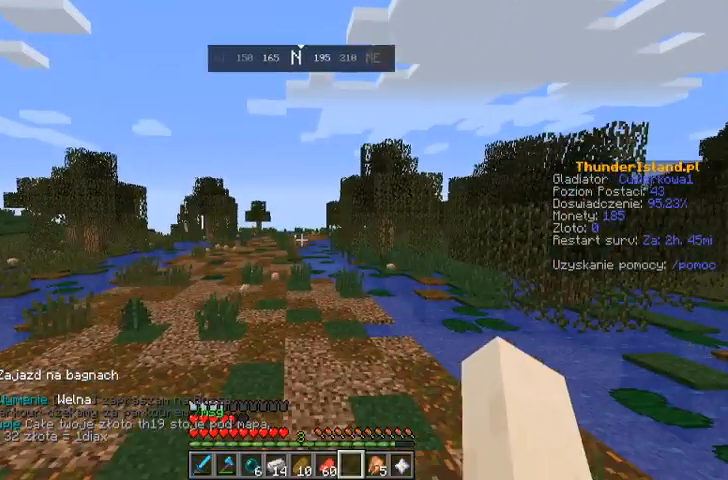
{"keys": ["w"], "mouse": ["left"]}
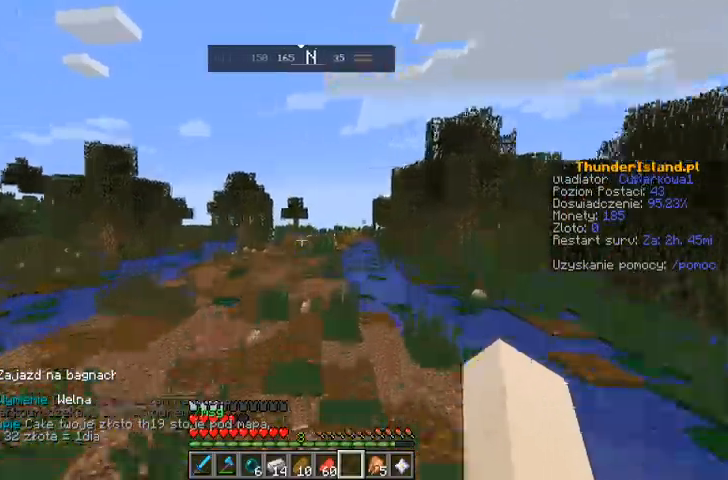
{"keys": ["w"], "mouse": [], "events": [[100, "mouse_left", "up"], [333, "space", "down"], [500, "space", "up"]]}
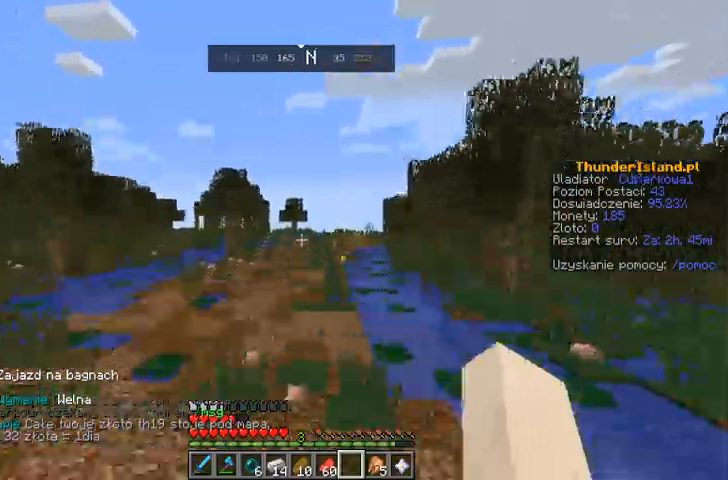
{"keys": ["space", "w"], "mouse": [], "events": [[267, "space", "down"]]}
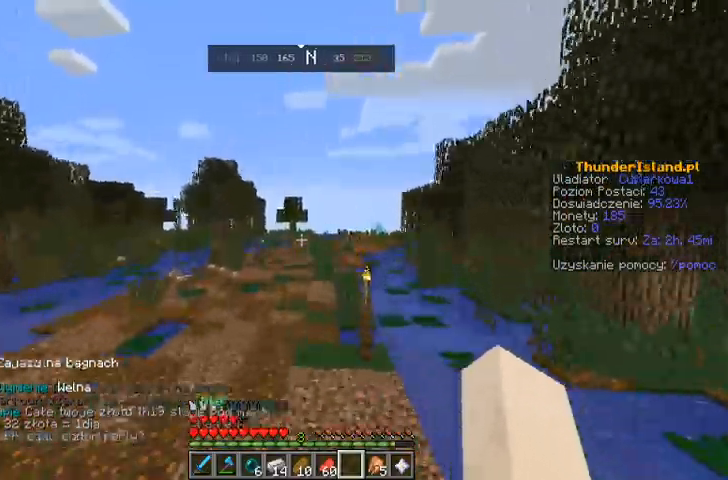
{"keys": ["space", "w"], "mouse": [], "events": [[67, "space", "up"], [433, "space", "down"]]}
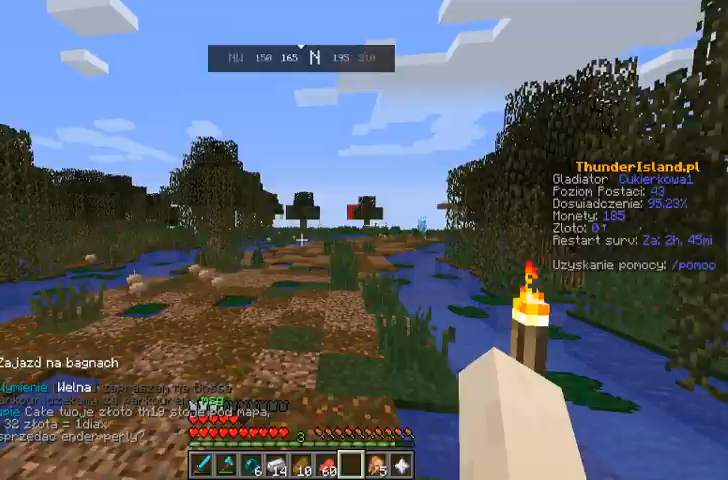
{"keys": ["space", "w"], "mouse": [], "events": [[200, "space", "up"], [467, "space", "down"]]}
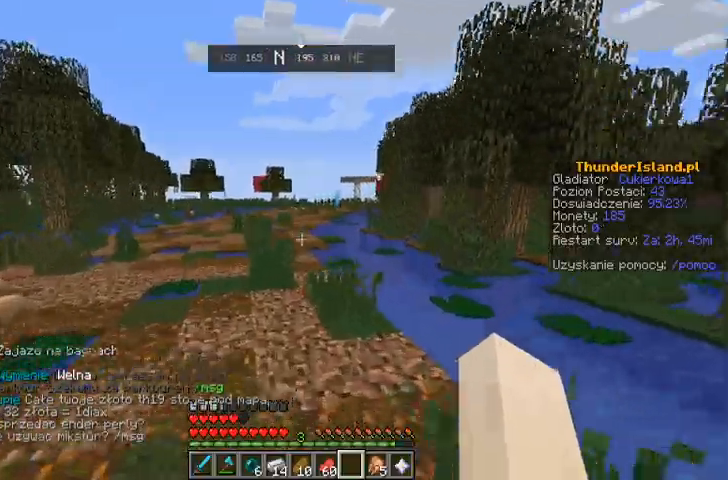
{"keys": ["w"], "mouse": [], "events": [[200, "space", "up"]]}
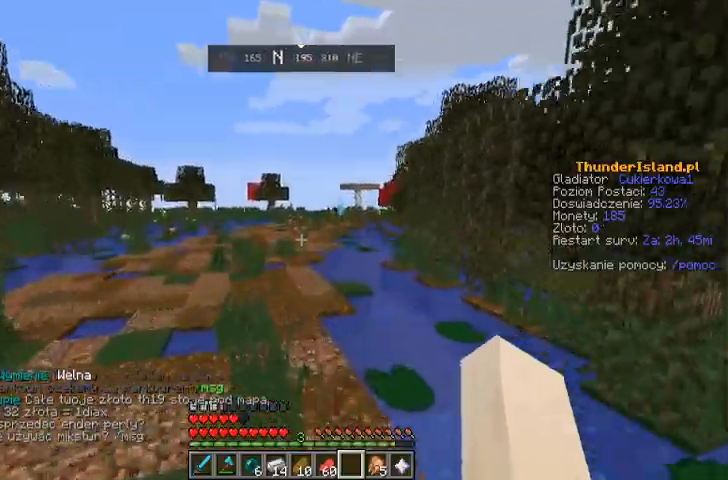
{"keys": ["w"], "mouse": [], "events": [[133, "space", "down"], [333, "space", "up"]]}
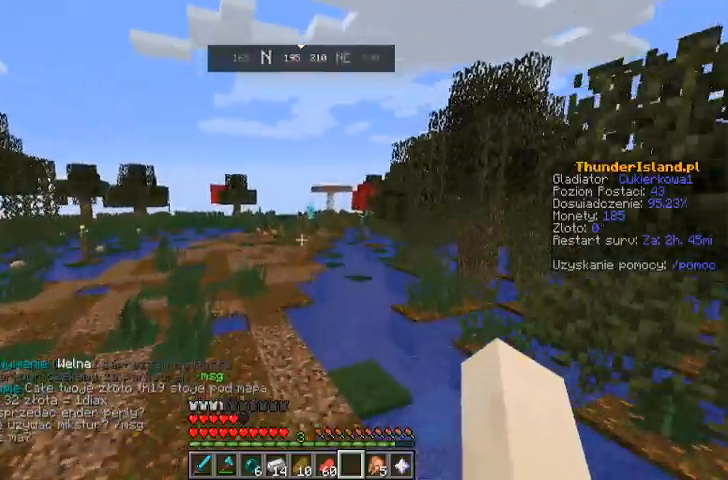
{"keys": ["w"], "mouse": [], "events": [[200, "space", "down"], [433, "space", "up"]]}
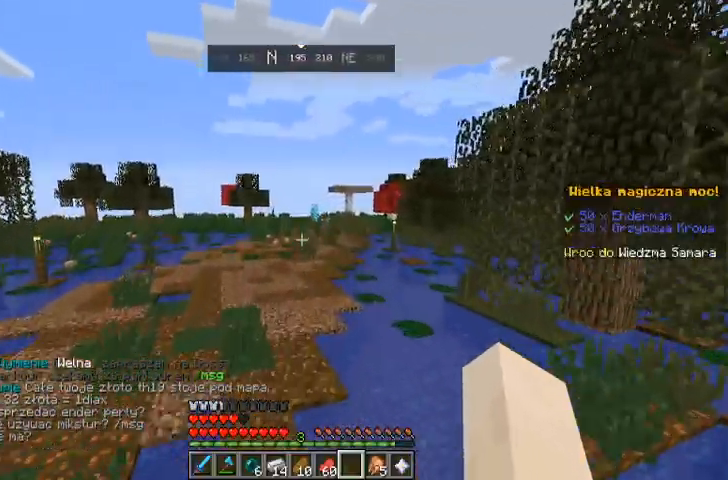
{"keys": ["space", "w"], "mouse": []}
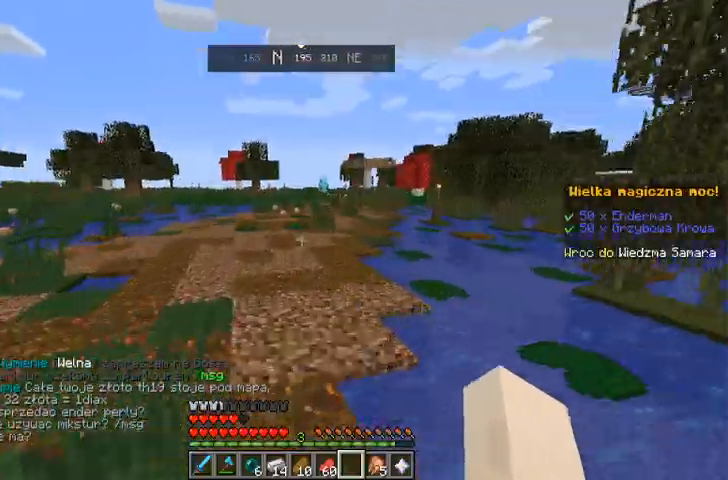
{"keys": ["space", "w"], "mouse": [], "events": [[67, "space", "up"], [500, "space", "down"]]}
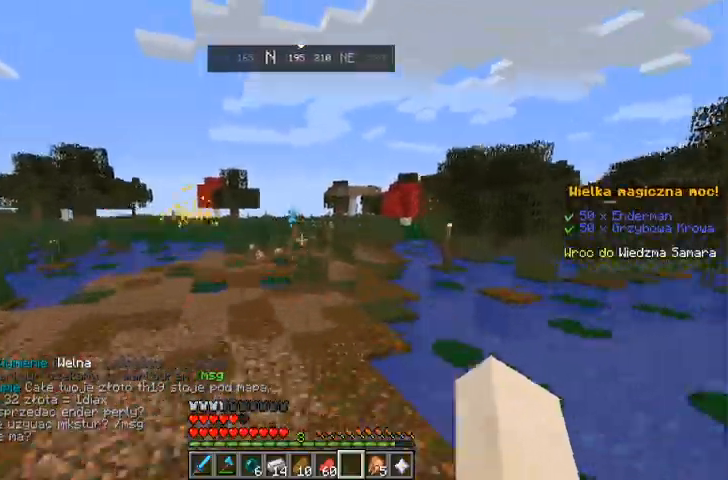
{"keys": ["w"], "mouse": [], "events": [[100, "space", "up"]]}
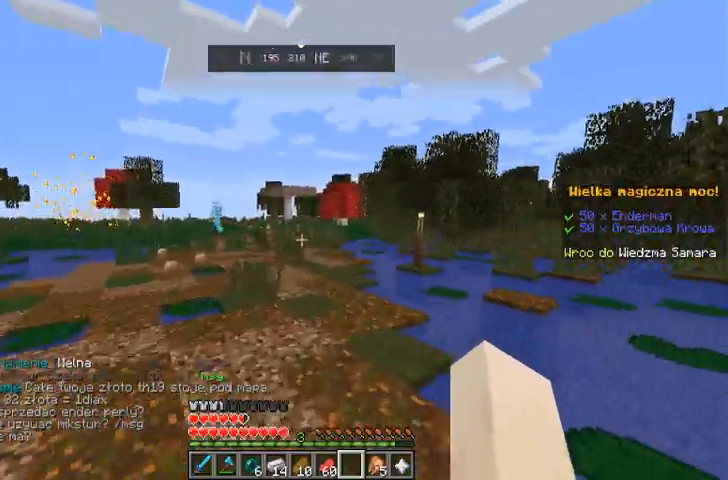
{"keys": ["w"], "mouse": [], "events": [[33, "space", "down"], [200, "space", "up"]]}
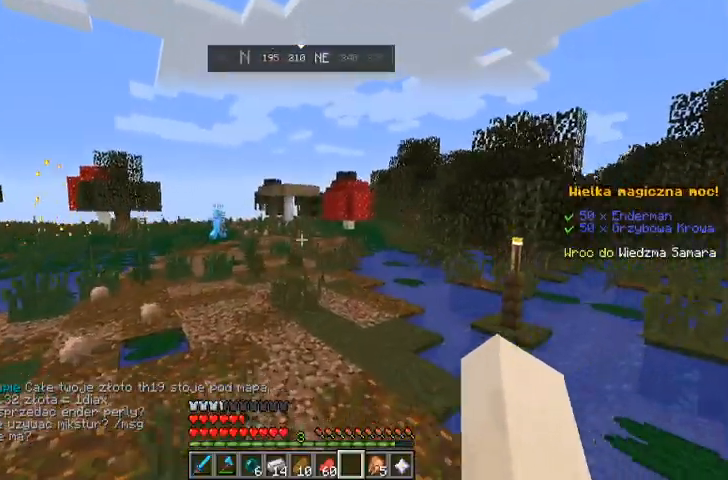
{"keys": ["w"], "mouse": [], "events": [[233, "space", "down"], [433, "space", "up"]]}
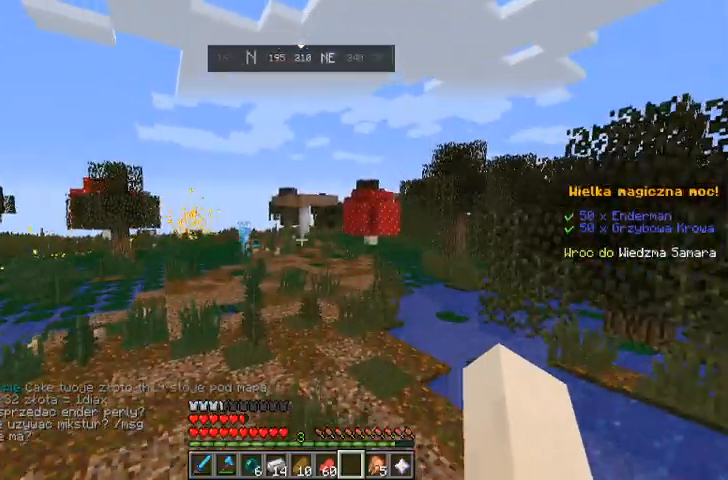
{"keys": ["w"], "mouse": [], "events": [[267, "space", "down"], [467, "space", "up"]]}
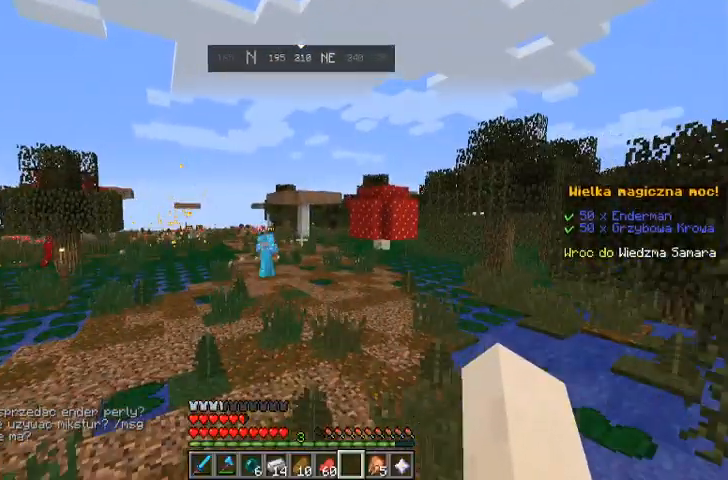
{"keys": ["space", "w"], "mouse": [], "events": [[333, "space", "down"]]}
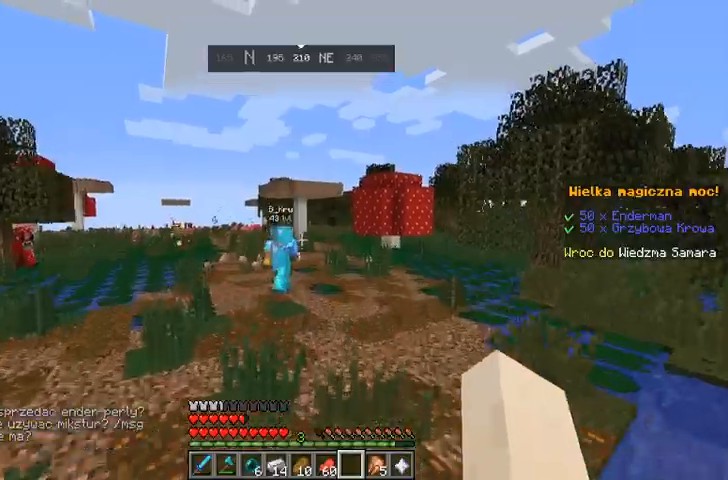
{"keys": ["space", "w"], "mouse": [], "events": [[167, "space", "up"], [500, "space", "down"]]}
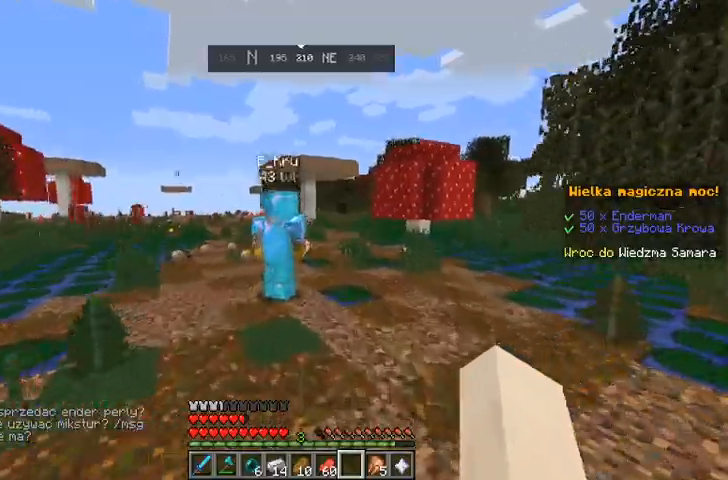
{"keys": ["w"], "mouse": [], "events": [[267, "space", "up"]]}
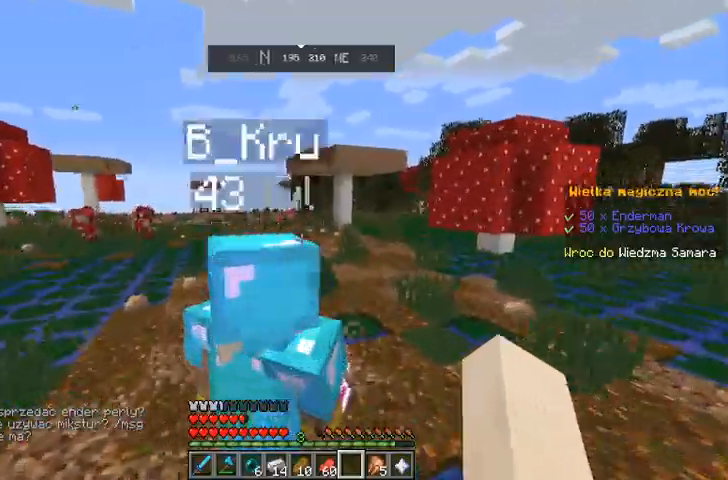
{"keys": ["w"], "mouse": [], "events": [[100, "space", "down"], [300, "space", "up"]]}
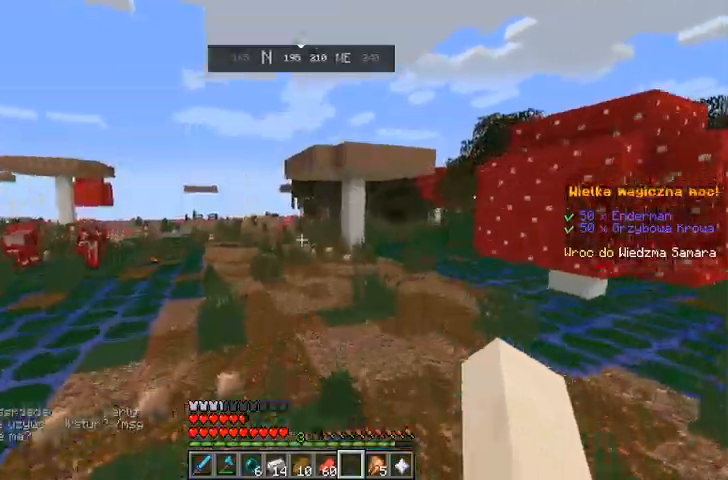
{"keys": ["space", "w"], "mouse": [], "events": [[333, "space", "down"]]}